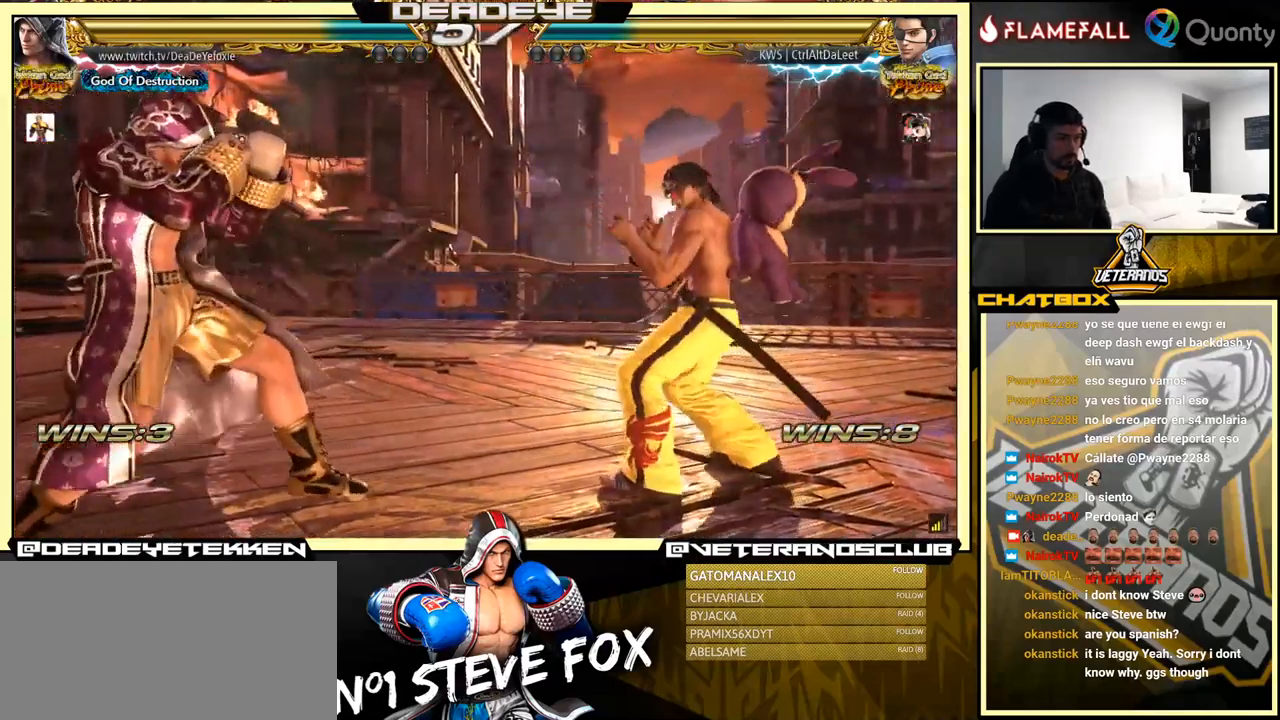
Gameplay with a controller (arcade stick); each line is a JSON object with the inputs held at the frame after it. "events" lists button and stick changes between this image and that frame as [ms after this image, input, new state], when the widget could be followed in between. Not read: L3 R3.
{"buttons": [], "left_stick": "right", "events": [[200, "left_stick", "center"], [283, "left_stick", "left"], [350, "left_stick", "center"], [400, "left_stick", "right"]]}
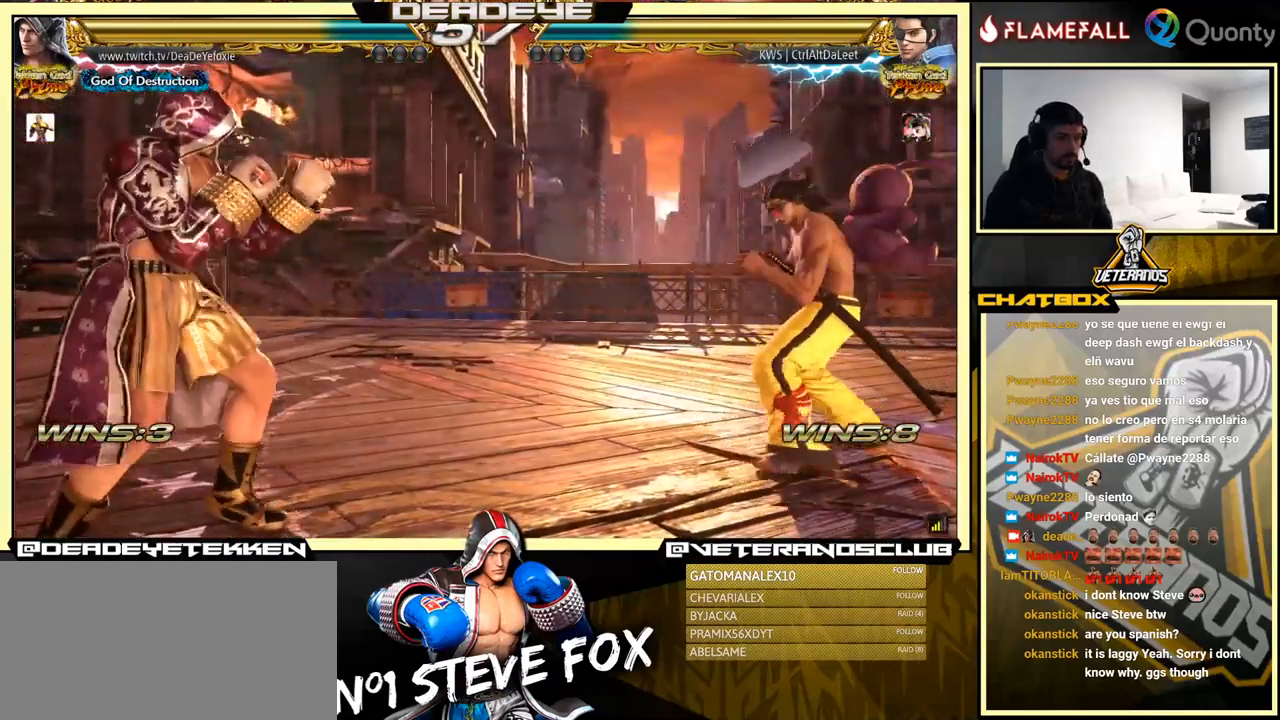
{"buttons": [], "left_stick": "right", "events": [[383, "SQUARE", "down"], [467, "SQUARE", "up"]]}
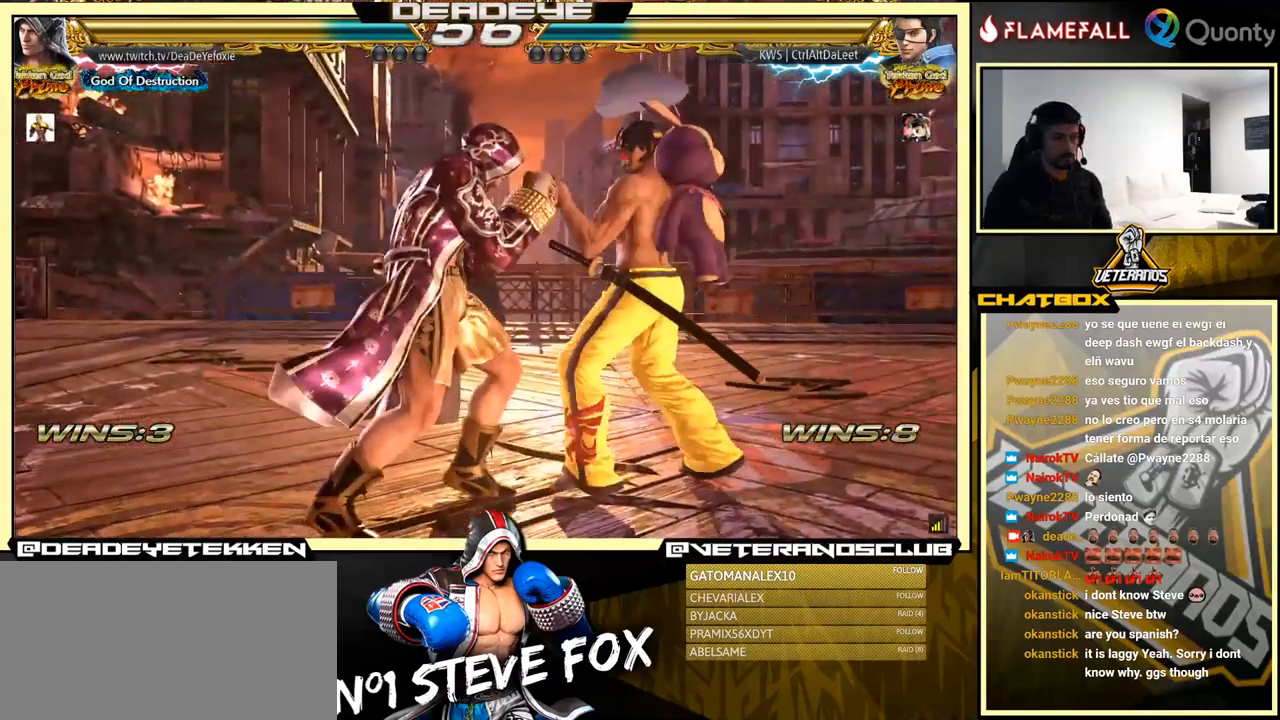
{"buttons": [], "left_stick": "center", "events": [[100, "left_stick", "center"], [267, "SQUARE", "down"], [333, "SQUARE", "up"]]}
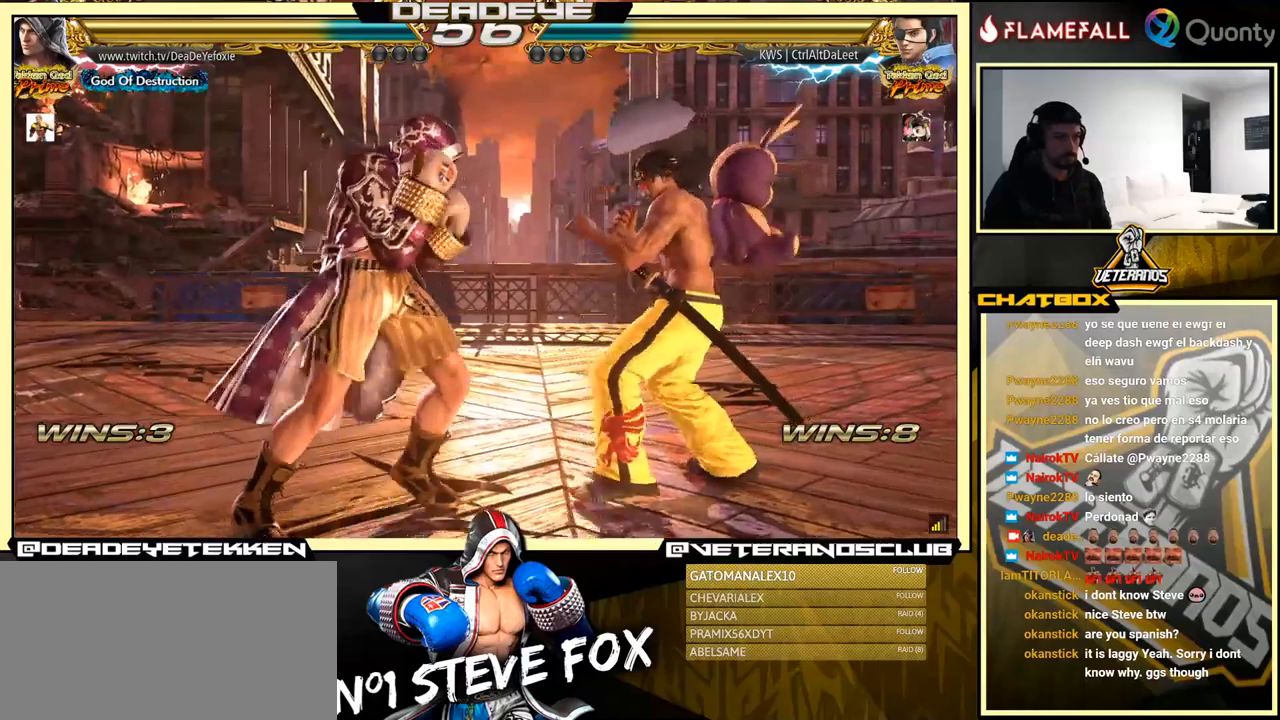
{"buttons": ["TRIANGLE"], "left_stick": "down", "events": [[167, "left_stick", "down"], [267, "left_stick", "center"], [467, "TRIANGLE", "down"], [467, "left_stick", "down"]]}
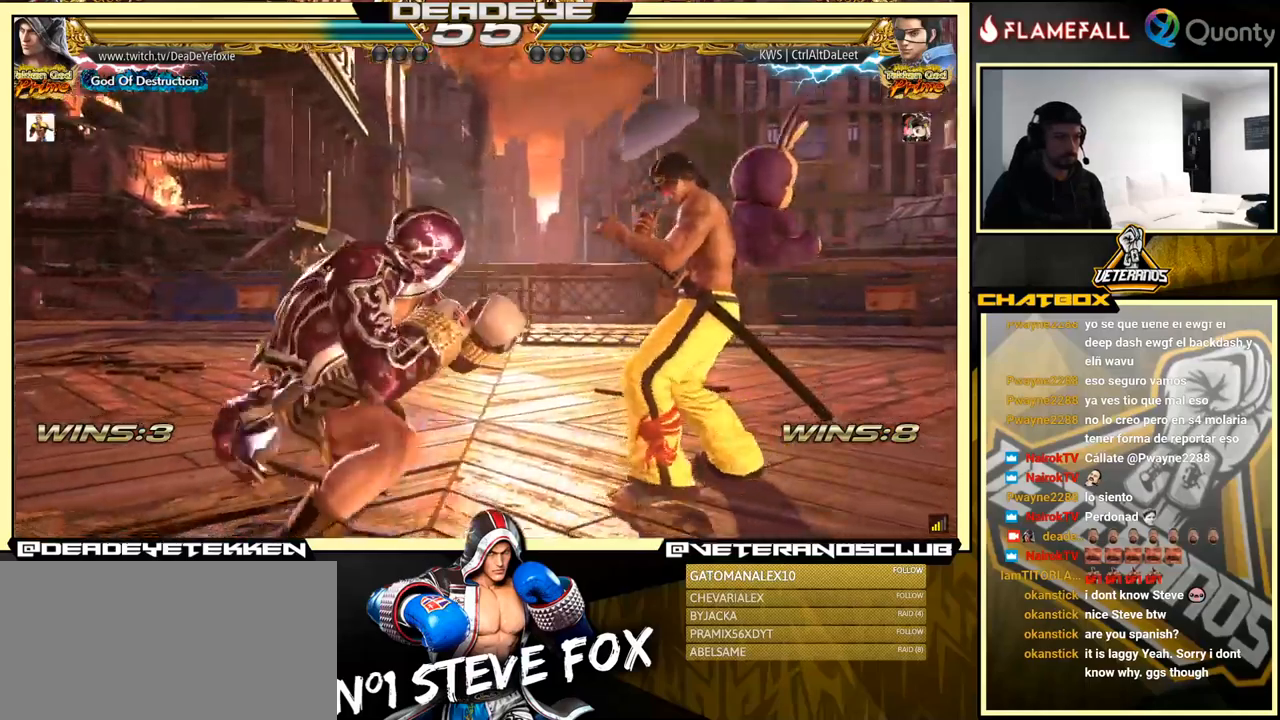
{"buttons": [], "left_stick": "right", "events": [[84, "SQUARE", "down"], [134, "TRIANGLE", "up"], [150, "SQUARE", "up"], [150, "left_stick", "right"]]}
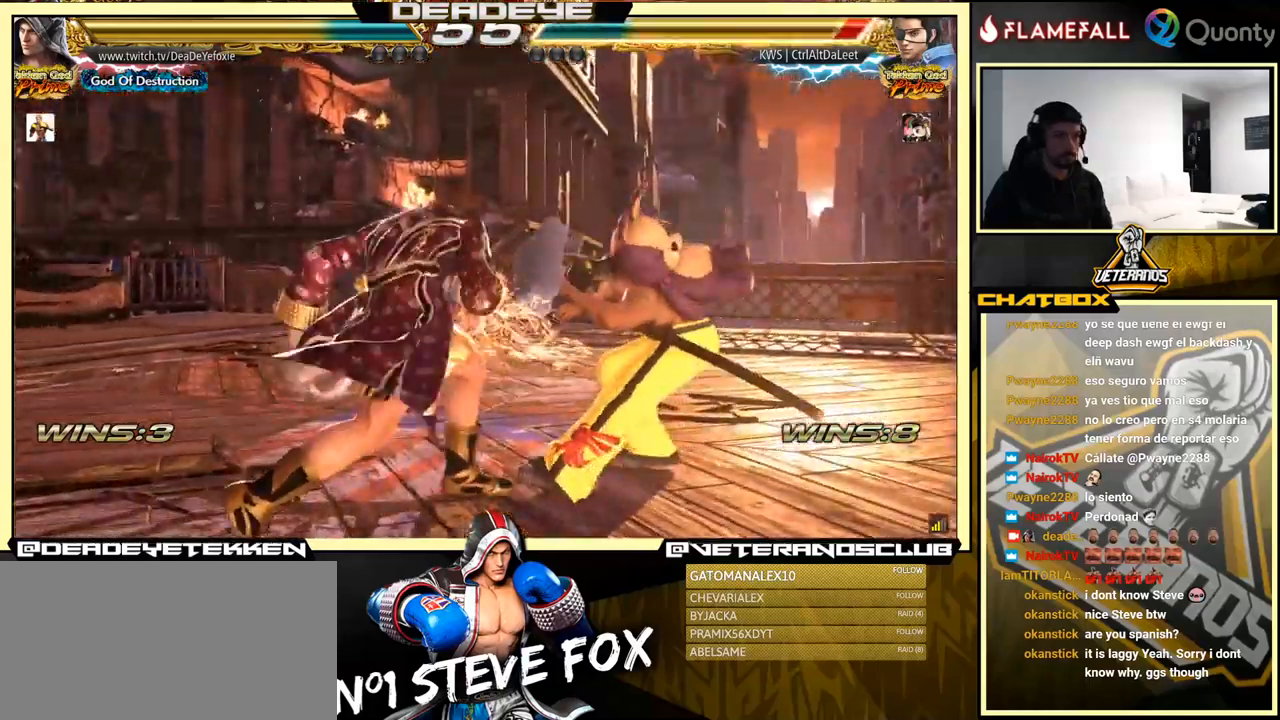
{"buttons": [], "left_stick": "center", "events": [[50, "left_stick", "center"], [184, "SQUARE", "down"], [184, "TRIANGLE", "down"], [250, "SQUARE", "up"], [250, "TRIANGLE", "up"]]}
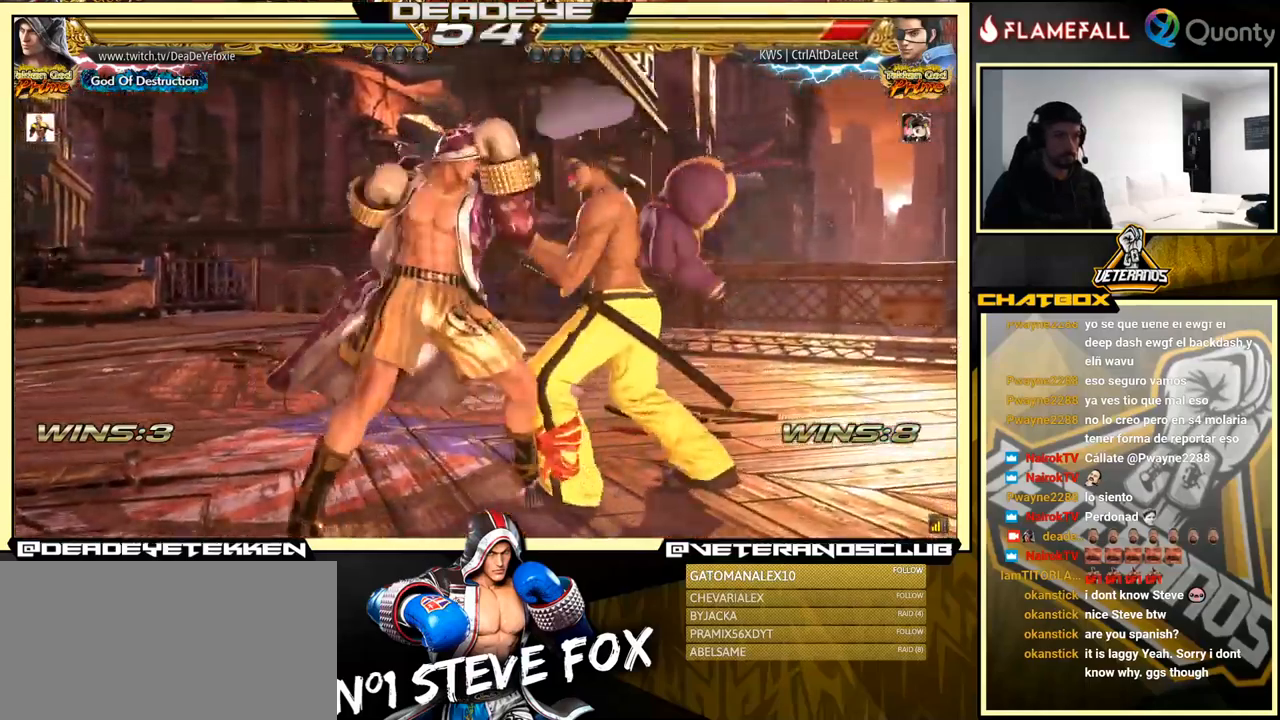
{"buttons": [], "left_stick": "center", "events": [[200, "left_stick", "left"], [384, "left_stick", "center"]]}
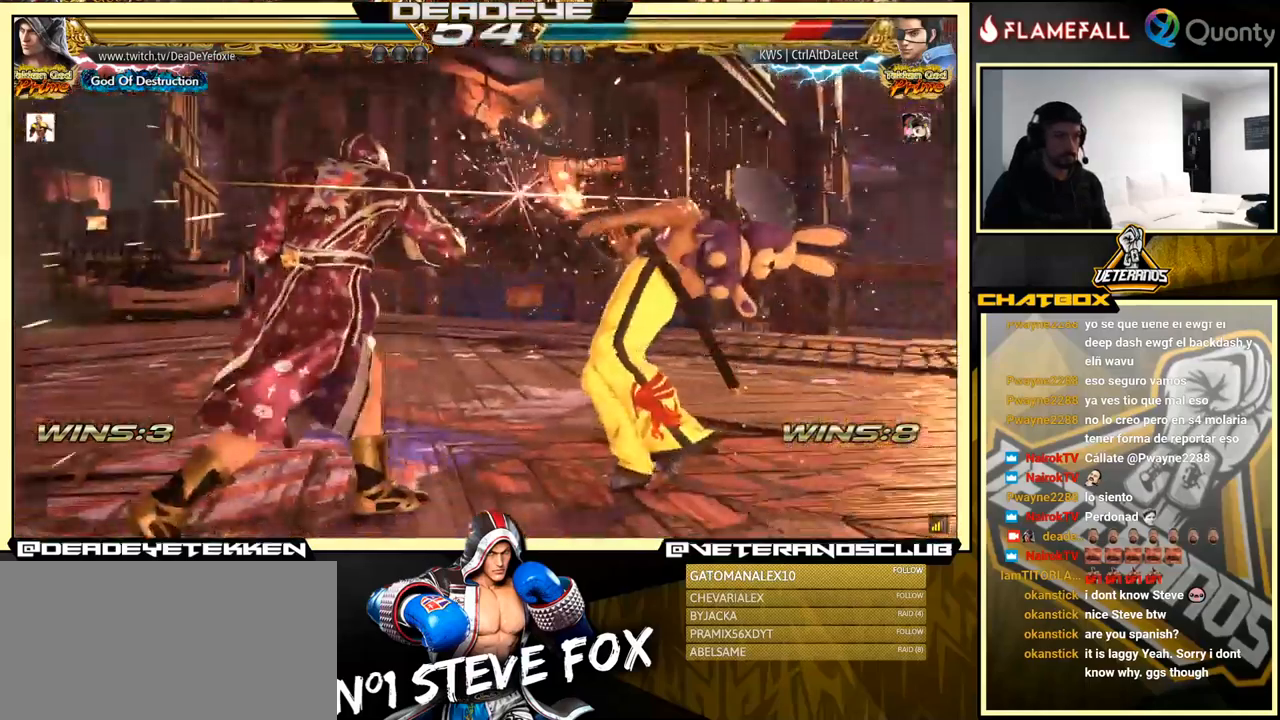
{"buttons": [], "left_stick": "center", "events": [[50, "left_stick", "right"], [100, "CROSS", "down"], [184, "CROSS", "up"], [200, "SQUARE", "down"], [284, "left_stick", "center"], [467, "SQUARE", "up"]]}
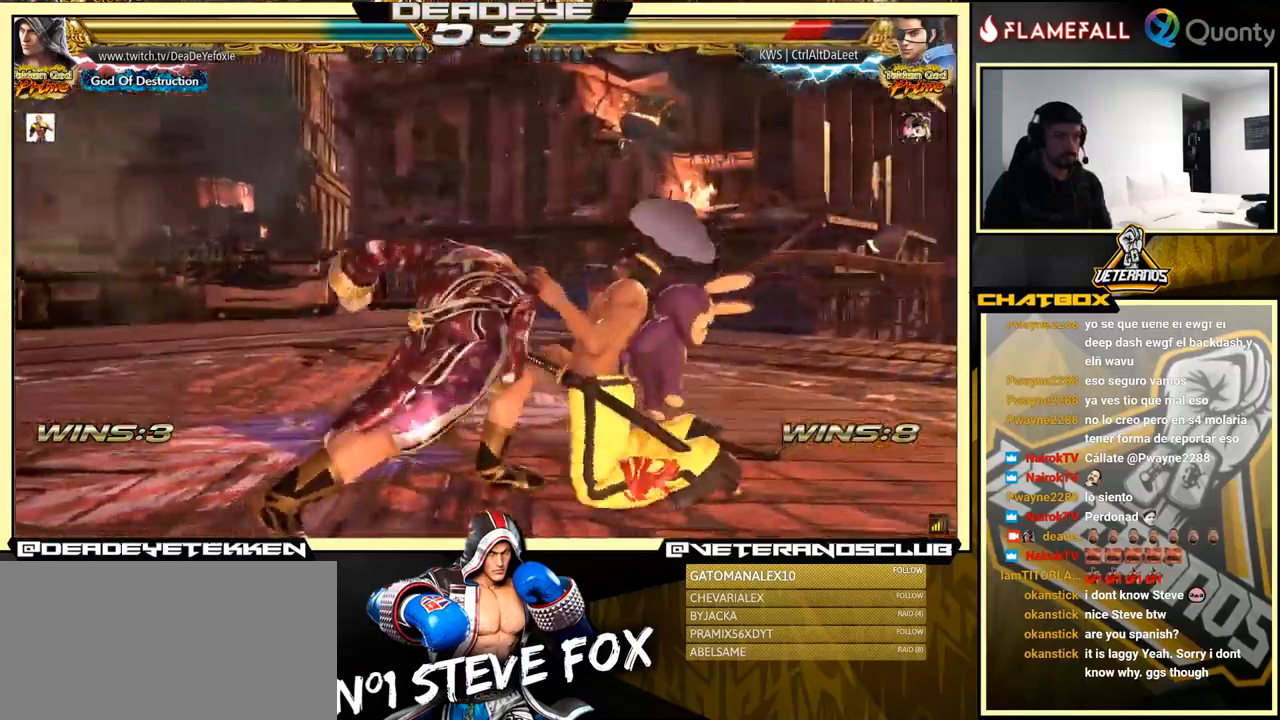
{"buttons": [], "left_stick": "down-right", "events": [[350, "left_stick", "down-right"], [417, "SQUARE", "down"], [484, "SQUARE", "up"]]}
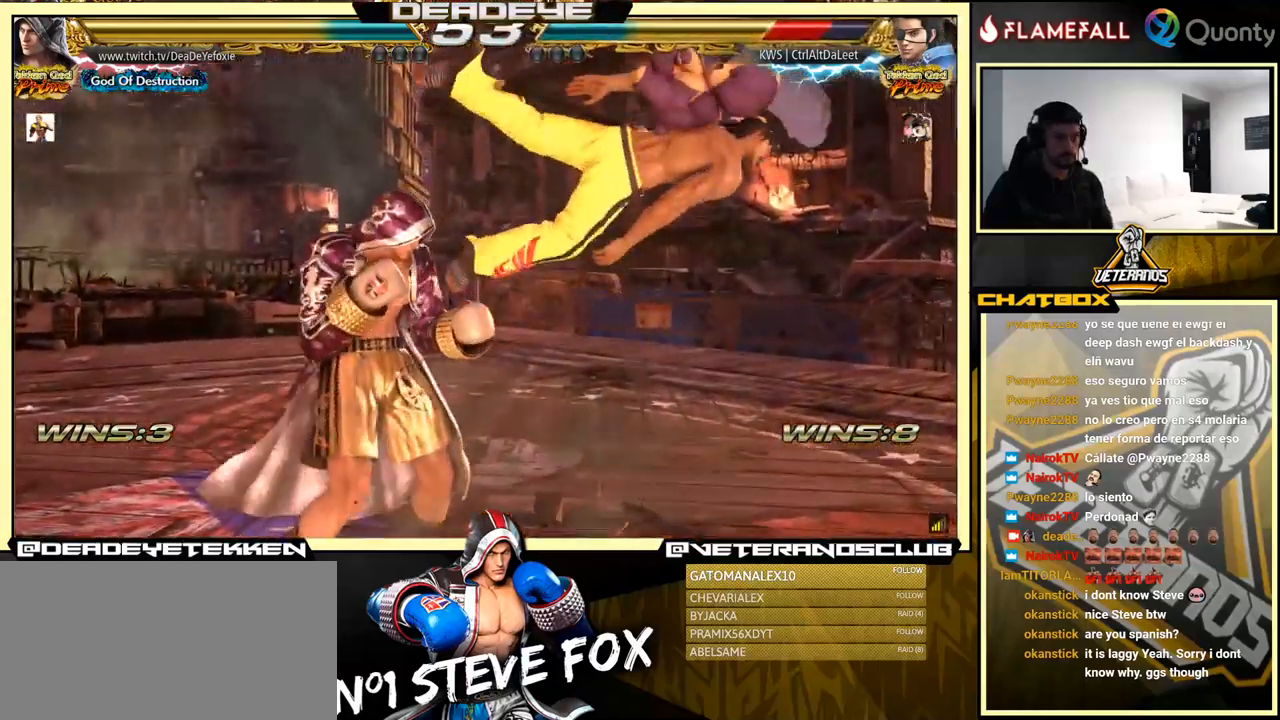
{"buttons": ["SQUARE"], "left_stick": "left", "events": [[17, "TRIANGLE", "down"], [34, "left_stick", "center"], [84, "TRIANGLE", "up"], [84, "left_stick", "left"], [100, "SQUARE", "down"], [117, "SQUARE", "up"], [200, "SQUARE", "down"], [250, "SQUARE", "up"], [284, "SQUARE", "down"], [334, "SQUARE", "up"], [400, "SQUARE", "down"], [450, "SQUARE", "up"], [500, "SQUARE", "down"]]}
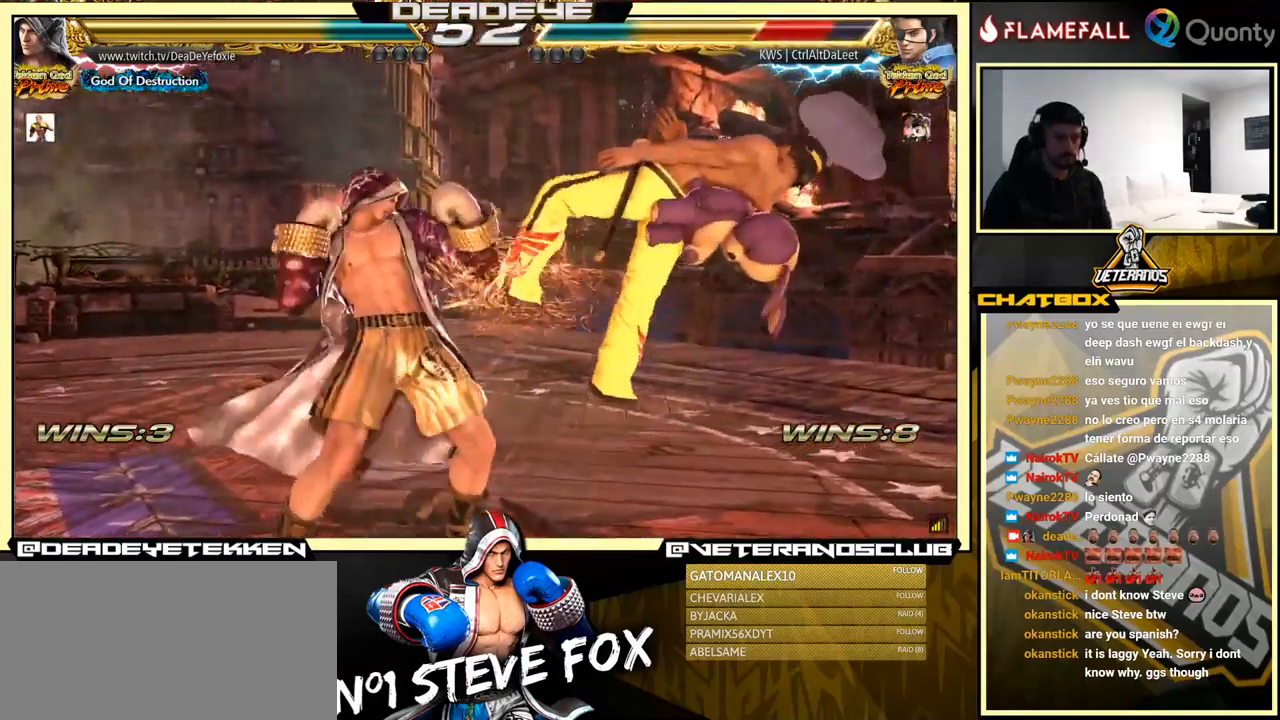
{"buttons": ["CROSS", "TRIANGLE"], "left_stick": "right", "events": [[217, "SQUARE", "up"], [284, "left_stick", "right"], [317, "CROSS", "down"], [417, "TRIANGLE", "down"]]}
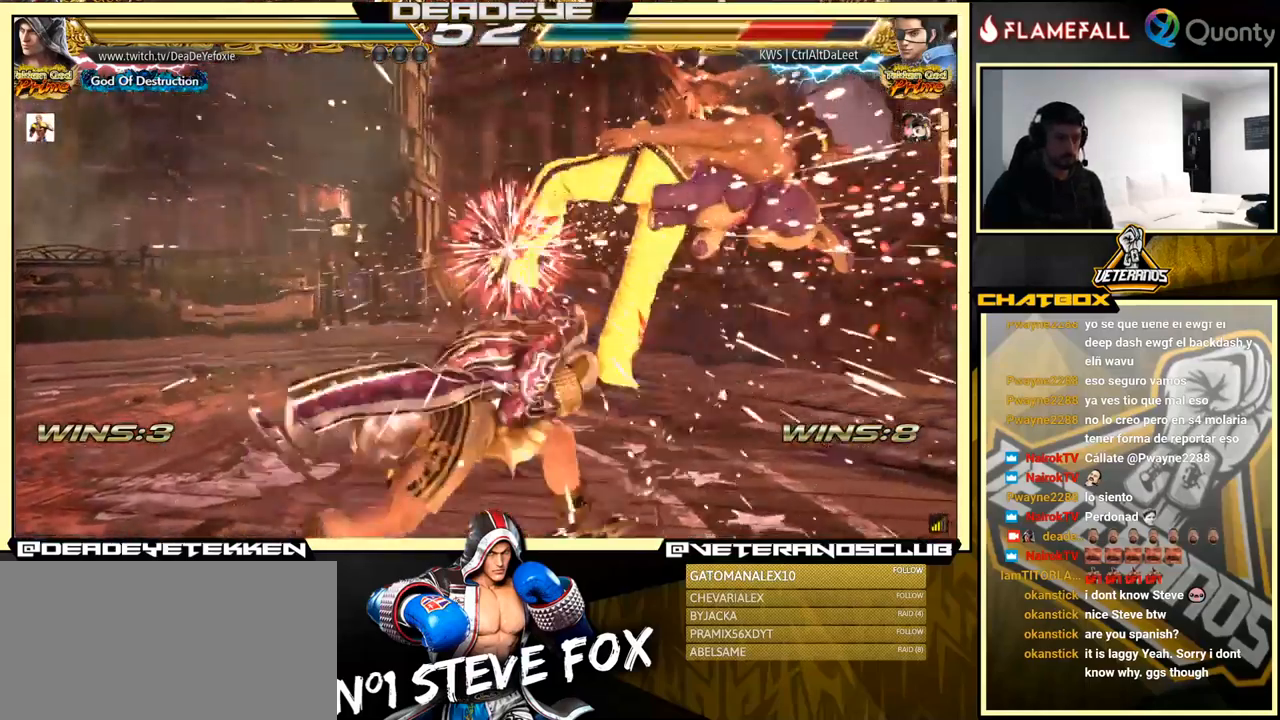
{"buttons": [], "left_stick": "down-left", "events": [[100, "TRIANGLE", "up"], [267, "CROSS", "up"], [367, "left_stick", "down-left"]]}
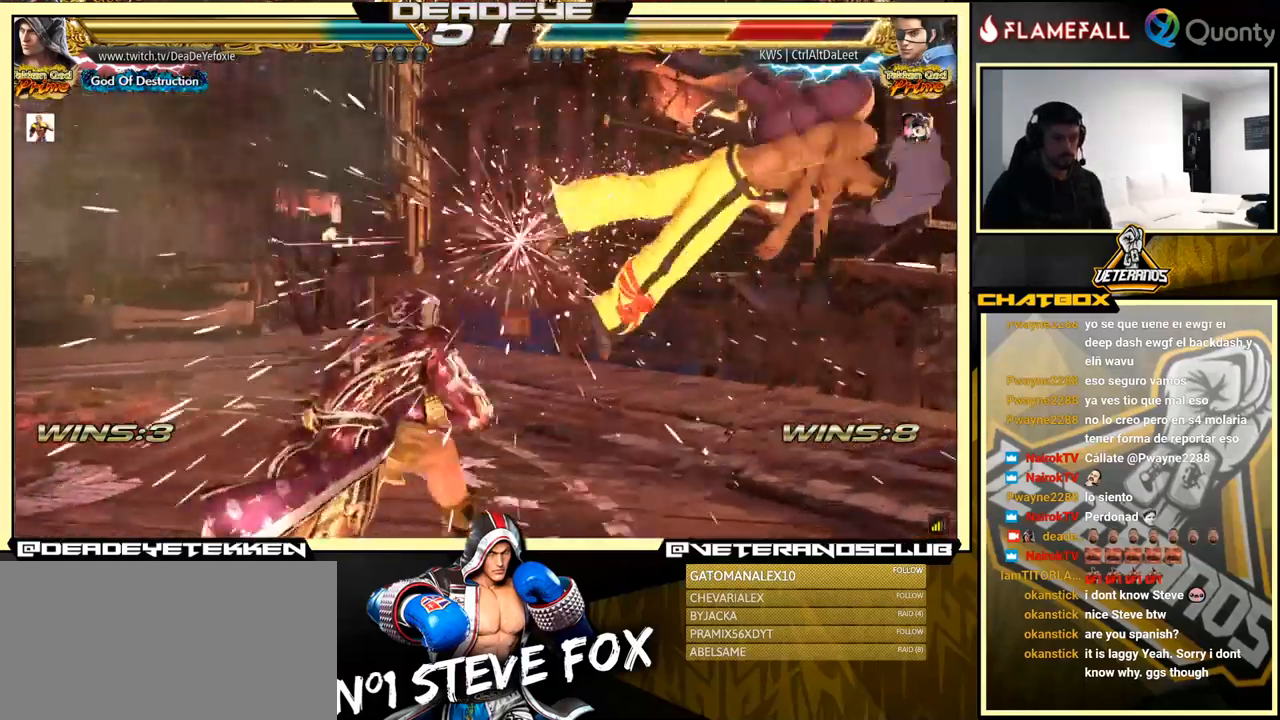
{"buttons": [], "left_stick": "right", "events": [[217, "left_stick", "right"], [284, "left_stick", "center"], [334, "left_stick", "right"]]}
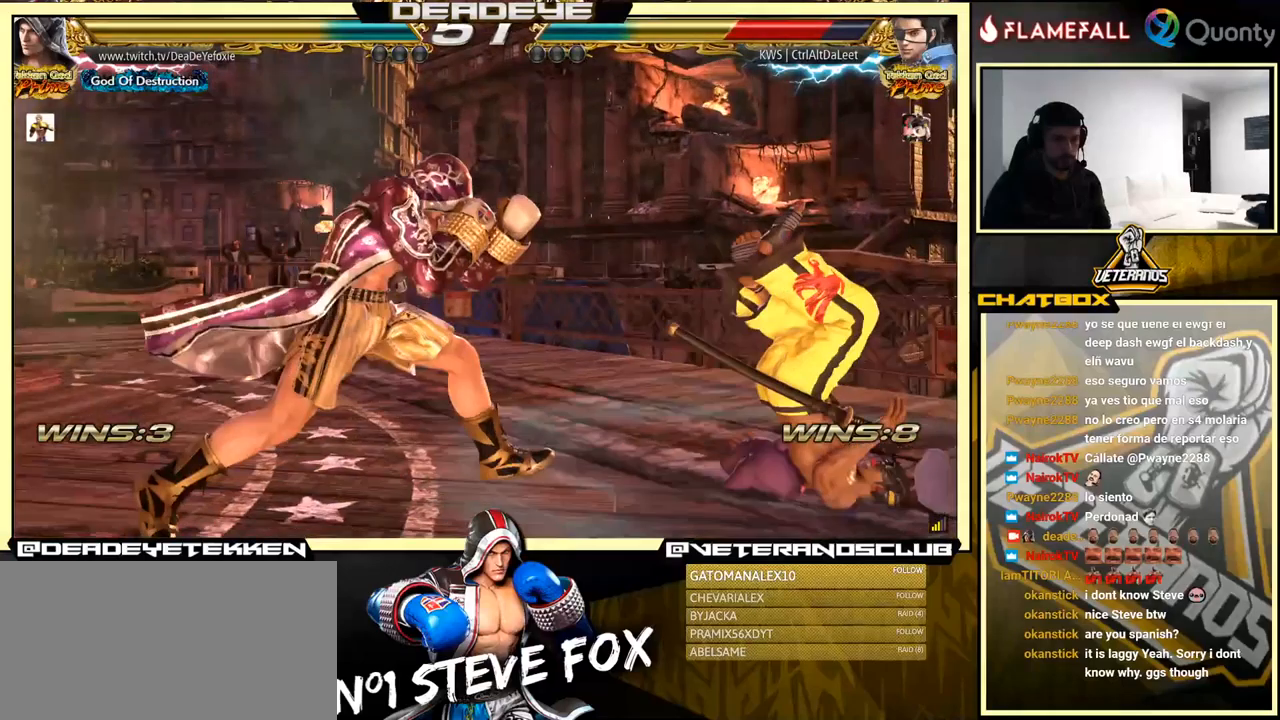
{"buttons": [], "left_stick": "center", "events": [[16, "R1", "down"], [16, "left_stick", "down-right"], [116, "R1", "up"], [183, "left_stick", "left"], [333, "left_stick", "center"]]}
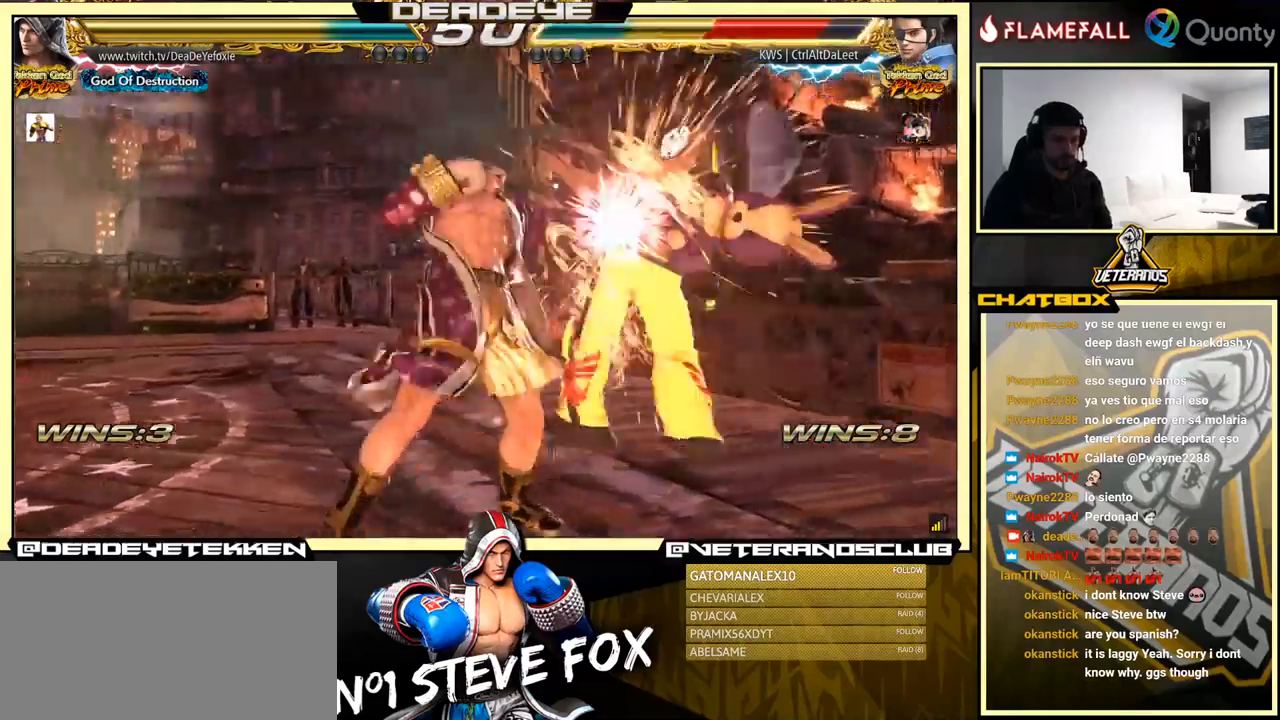
{"buttons": [], "left_stick": "right", "events": [[350, "left_stick", "right"], [416, "left_stick", "center"], [466, "left_stick", "right"]]}
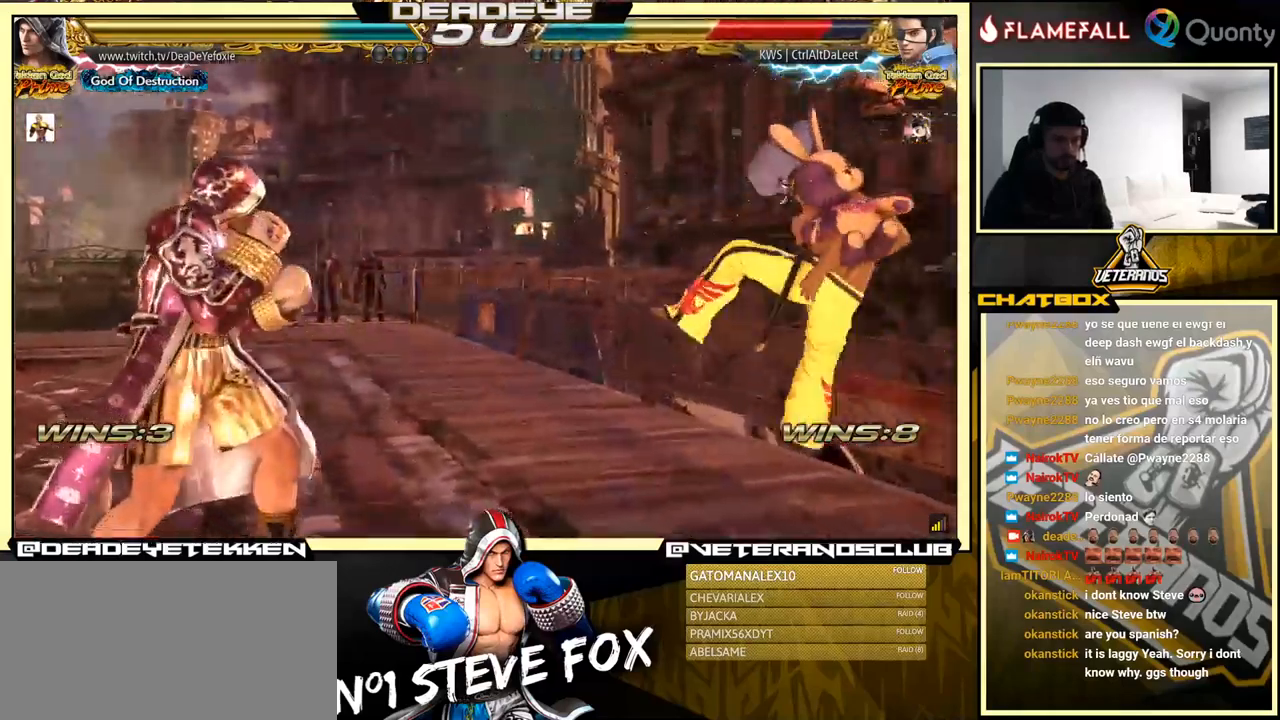
{"buttons": [], "left_stick": "center", "events": [[16, "R2", "down"], [33, "left_stick", "center"], [100, "R2", "up"], [133, "TRIANGLE", "down"], [200, "TRIANGLE", "up"], [316, "left_stick", "left"], [450, "left_stick", "center"]]}
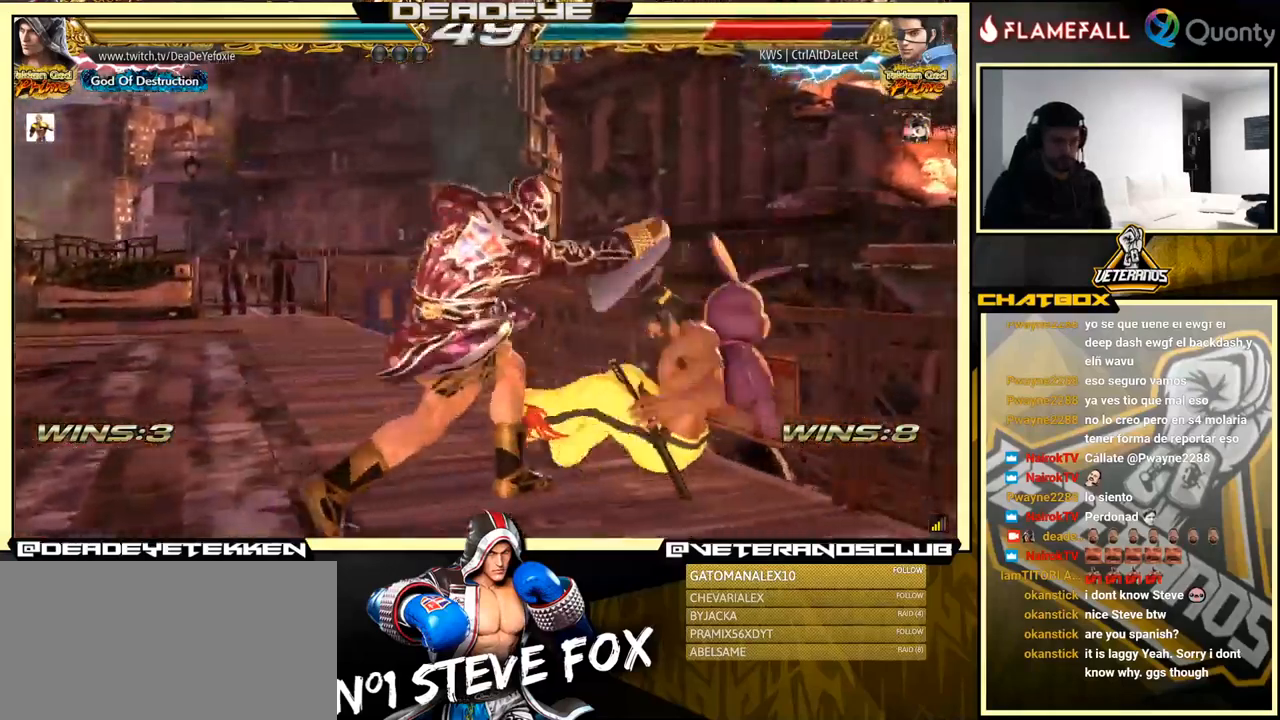
{"buttons": ["SQUARE"], "left_stick": "down-right", "events": [[400, "left_stick", "down-right"], [450, "SQUARE", "down"]]}
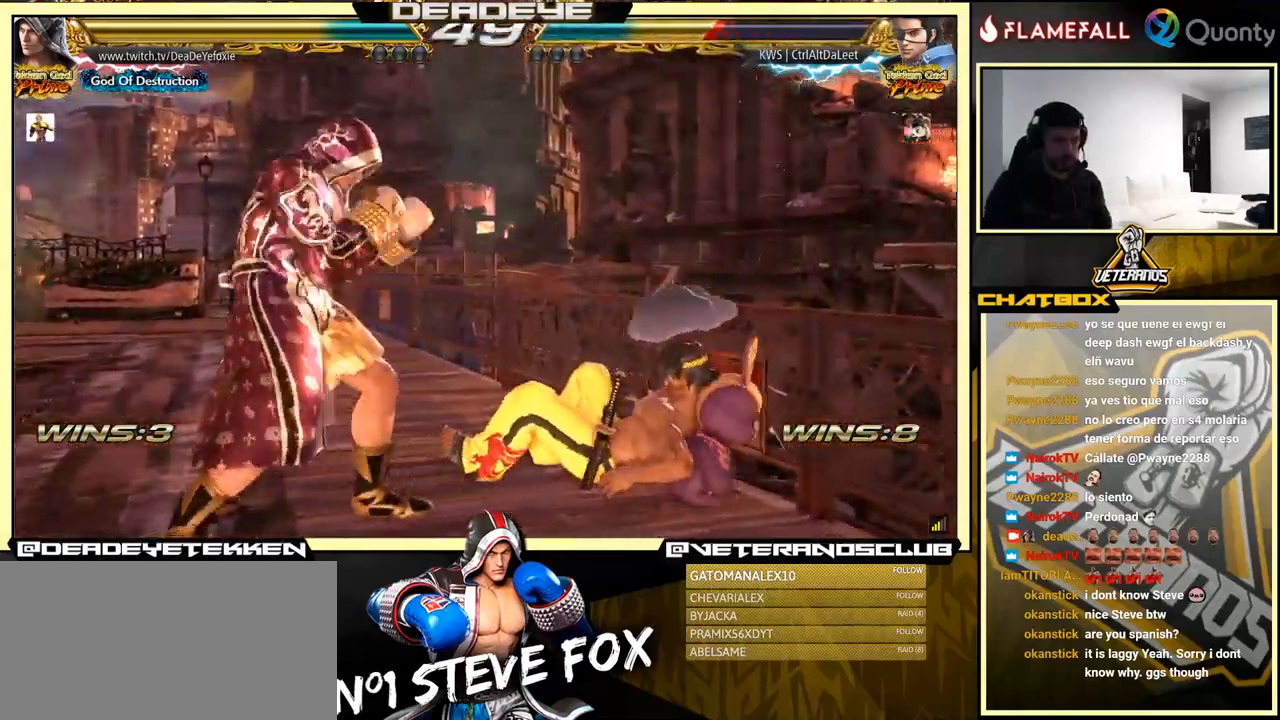
{"buttons": ["CIRCLE"], "left_stick": "center", "events": [[50, "SQUARE", "up"], [133, "left_stick", "center"], [433, "CIRCLE", "down"]]}
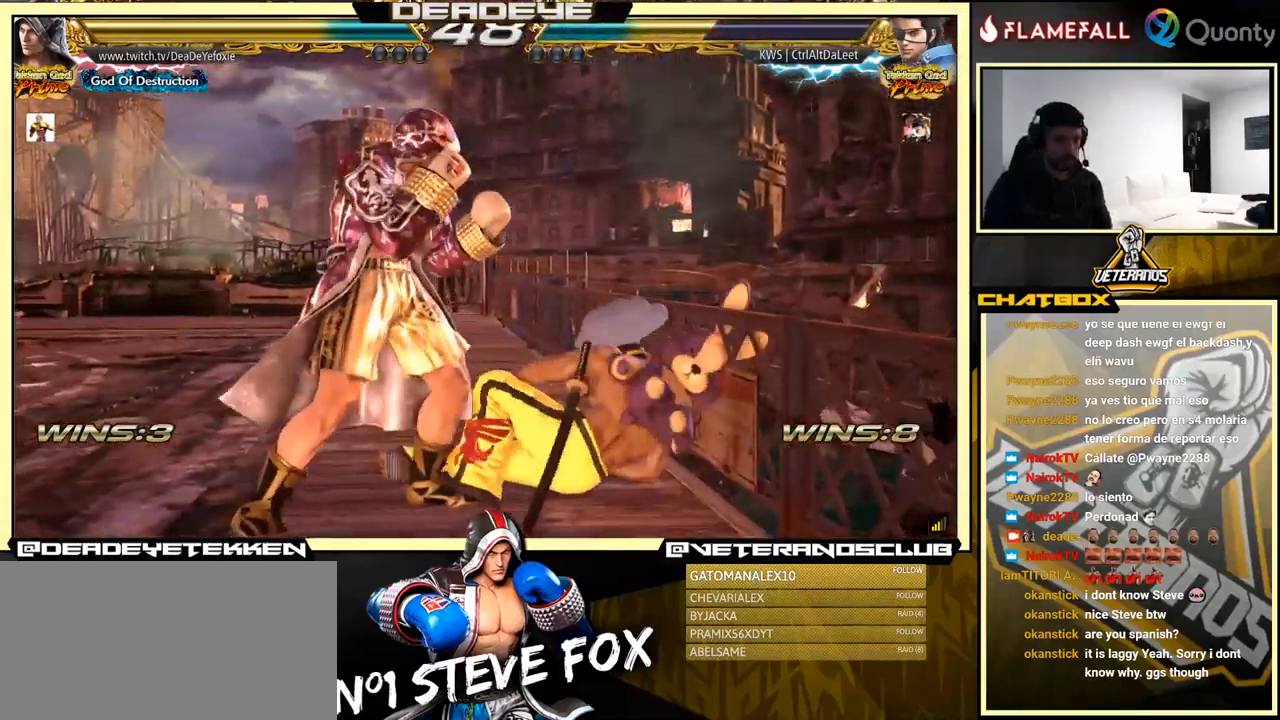
{"buttons": ["TRIANGLE"], "left_stick": "center", "events": [[66, "CIRCLE", "up"], [333, "TRIANGLE", "down"]]}
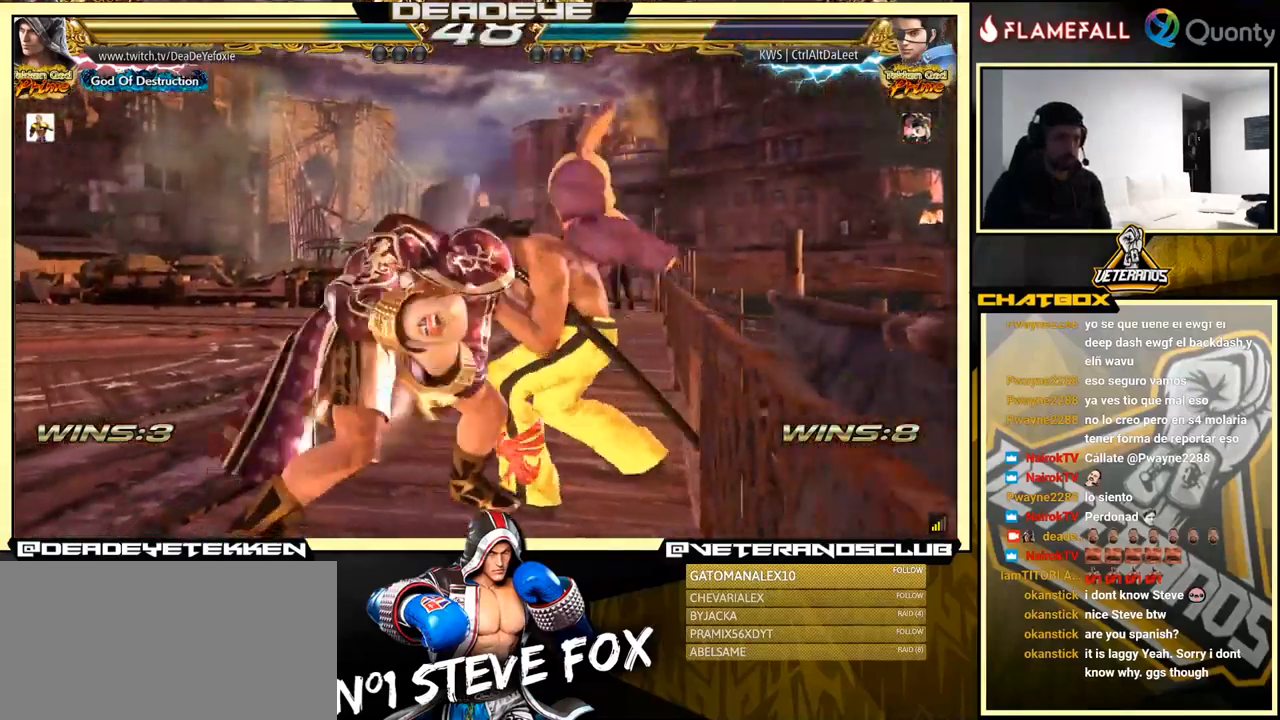
{"buttons": [], "left_stick": "left", "events": [[200, "left_stick", "left"], [316, "TRIANGLE", "up"]]}
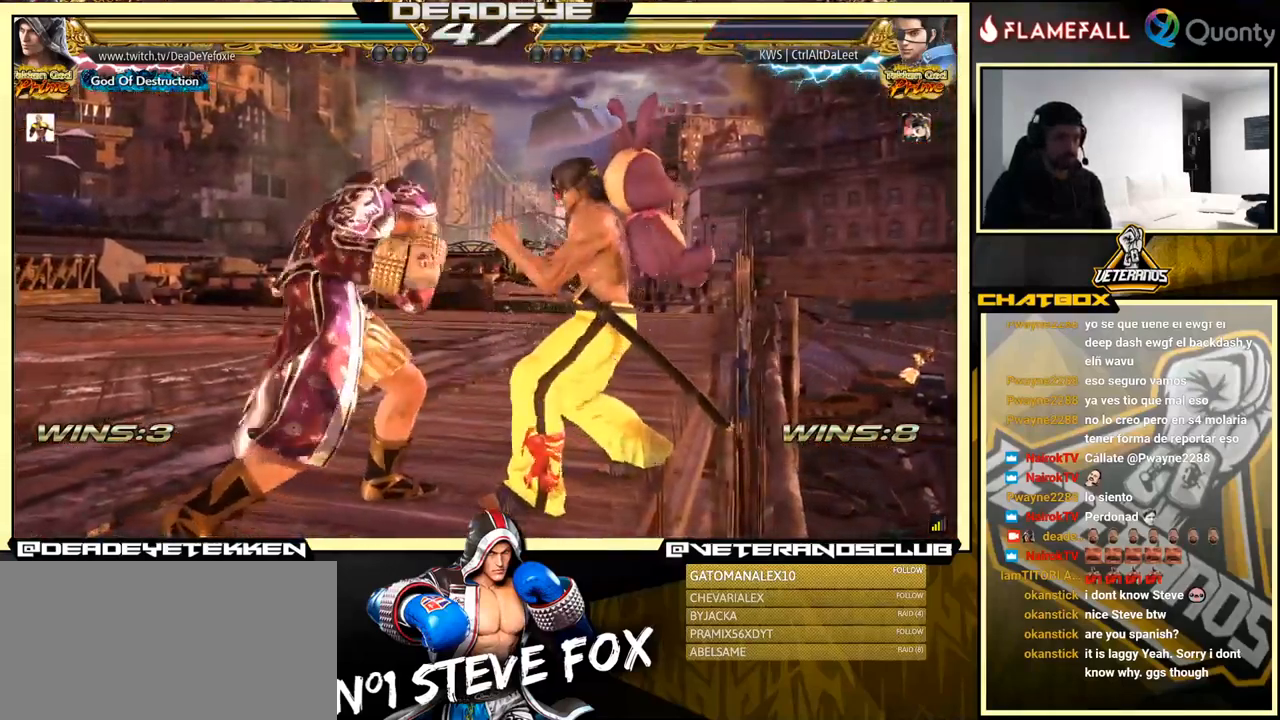
{"buttons": [], "left_stick": "left", "events": []}
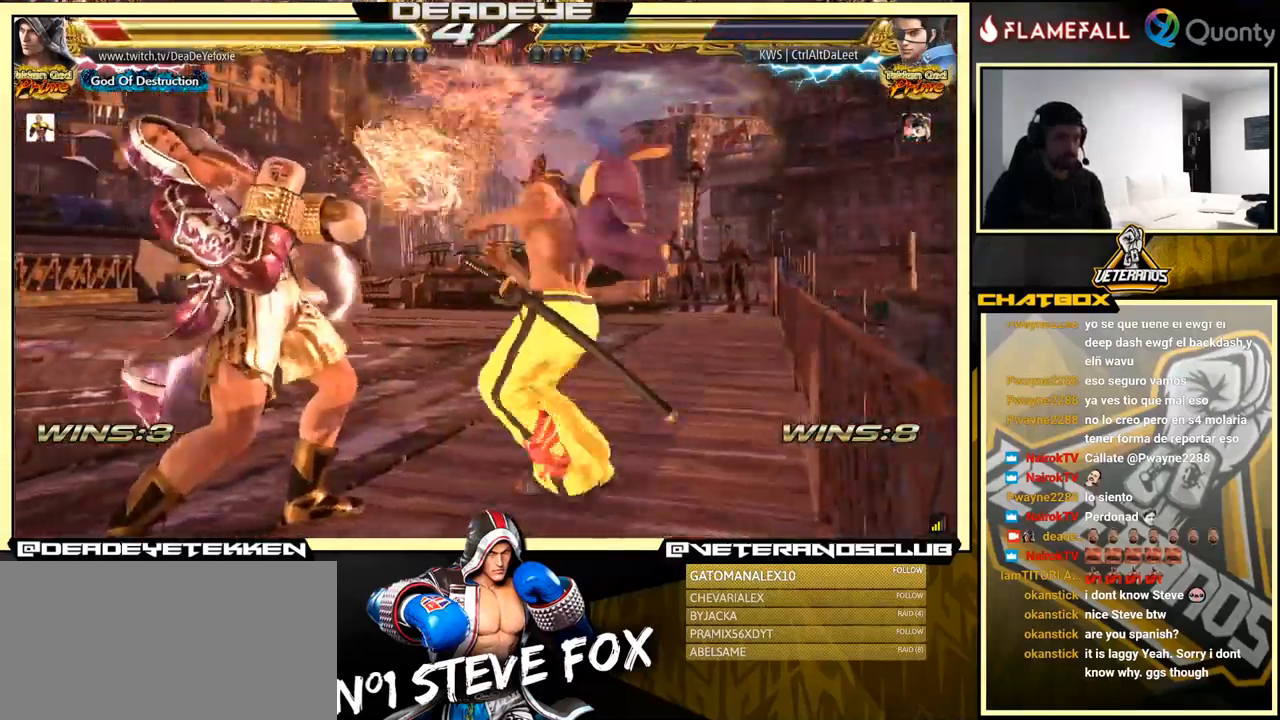
{"buttons": [], "left_stick": "center", "events": [[66, "left_stick", "center"], [133, "left_stick", "left"], [466, "left_stick", "center"]]}
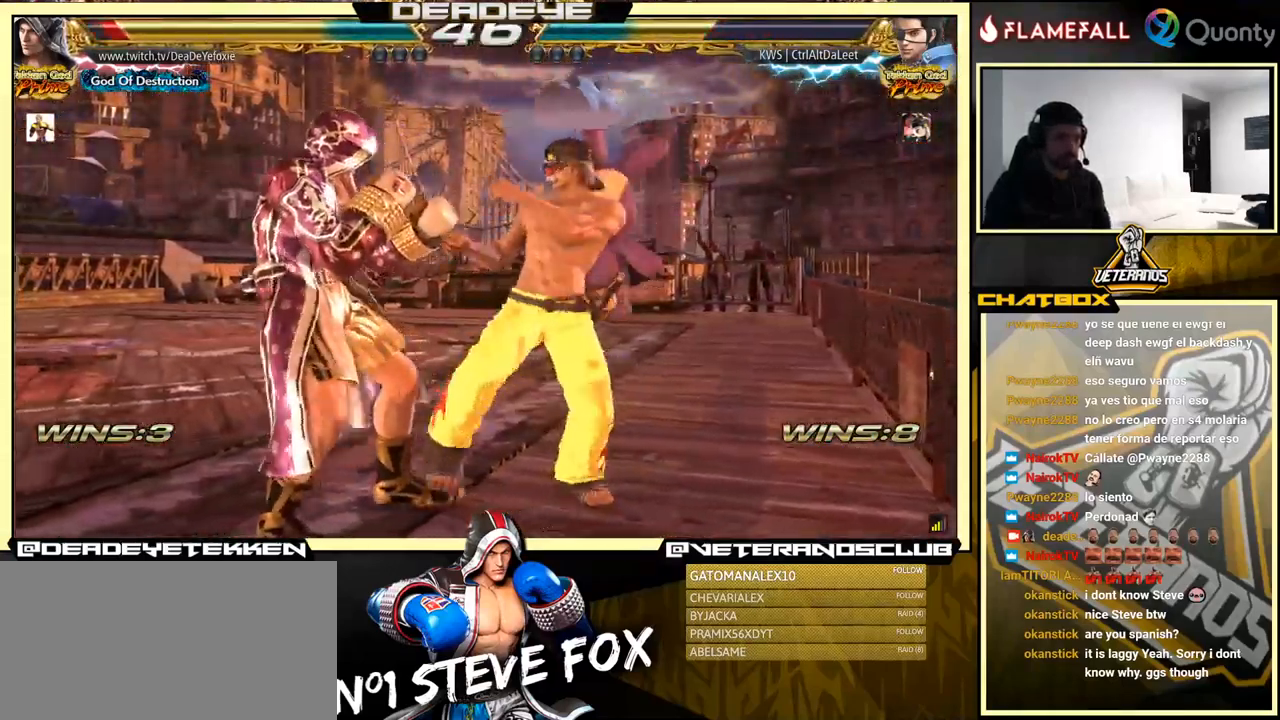
{"buttons": [], "left_stick": "left", "events": [[366, "left_stick", "left"]]}
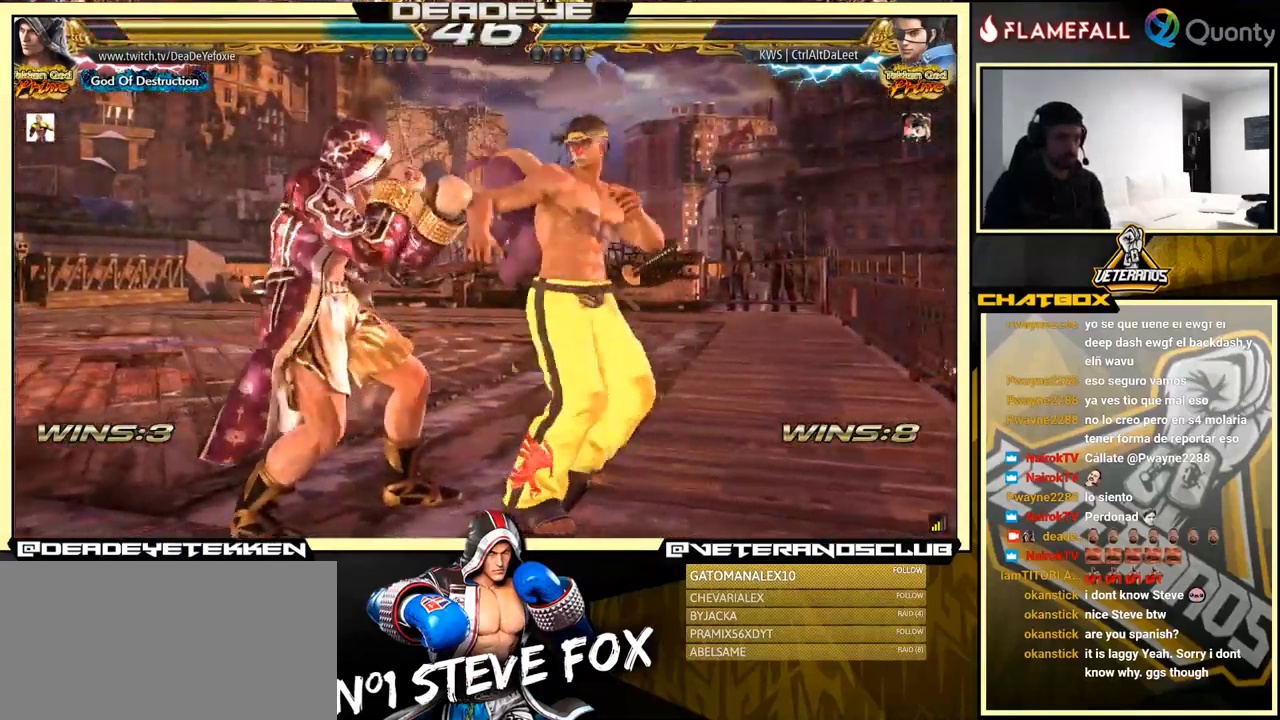
{"buttons": [], "left_stick": "center", "events": [[116, "left_stick", "center"], [382, "left_stick", "down"], [432, "left_stick", "center"]]}
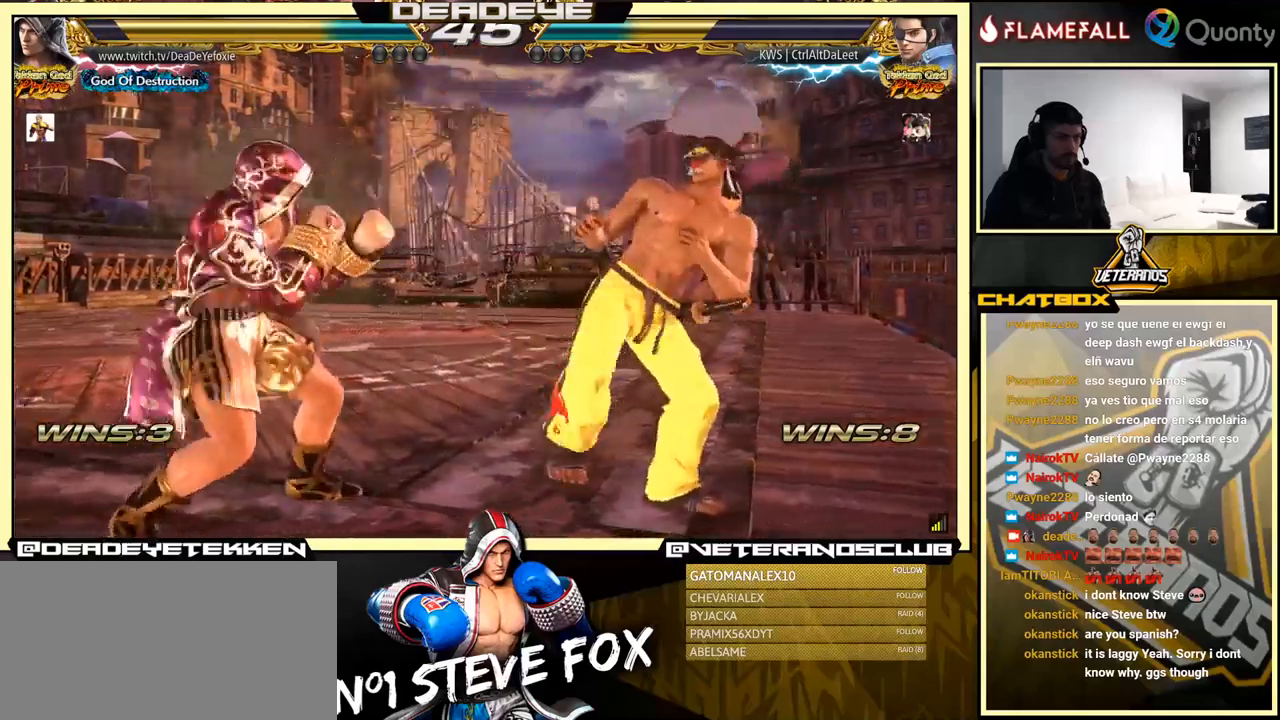
{"buttons": [], "left_stick": "left", "events": [[33, "left_stick", "right"], [150, "left_stick", "left"], [200, "left_stick", "down"], [267, "SQUARE", "down"], [267, "left_stick", "right"], [367, "SQUARE", "up"], [433, "left_stick", "left"]]}
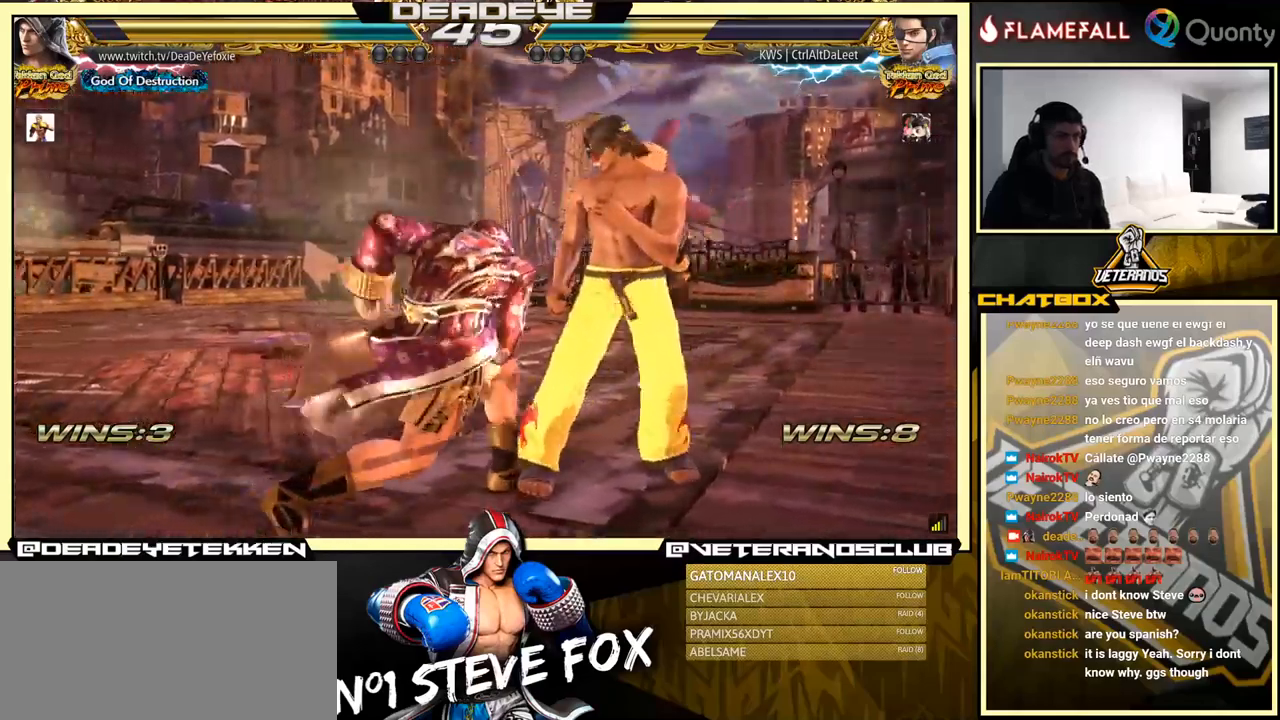
{"buttons": ["SQUARE"], "left_stick": "down", "events": [[350, "SQUARE", "down"], [383, "left_stick", "center"], [417, "SQUARE", "up"], [433, "left_stick", "down"], [483, "SQUARE", "down"]]}
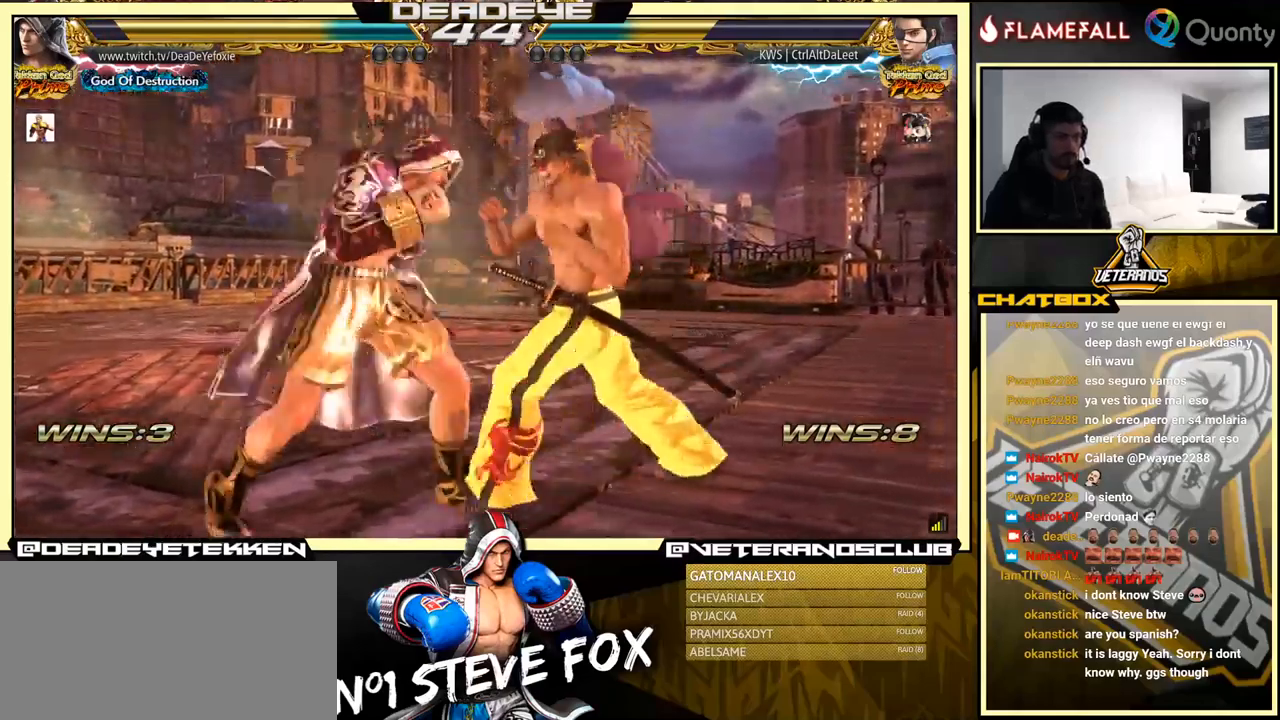
{"buttons": [], "left_stick": "center", "events": [[50, "SQUARE", "up"], [83, "SQUARE", "down"], [150, "SQUARE", "up"], [200, "SQUARE", "down"], [267, "SQUARE", "up"], [367, "left_stick", "left"], [483, "left_stick", "center"]]}
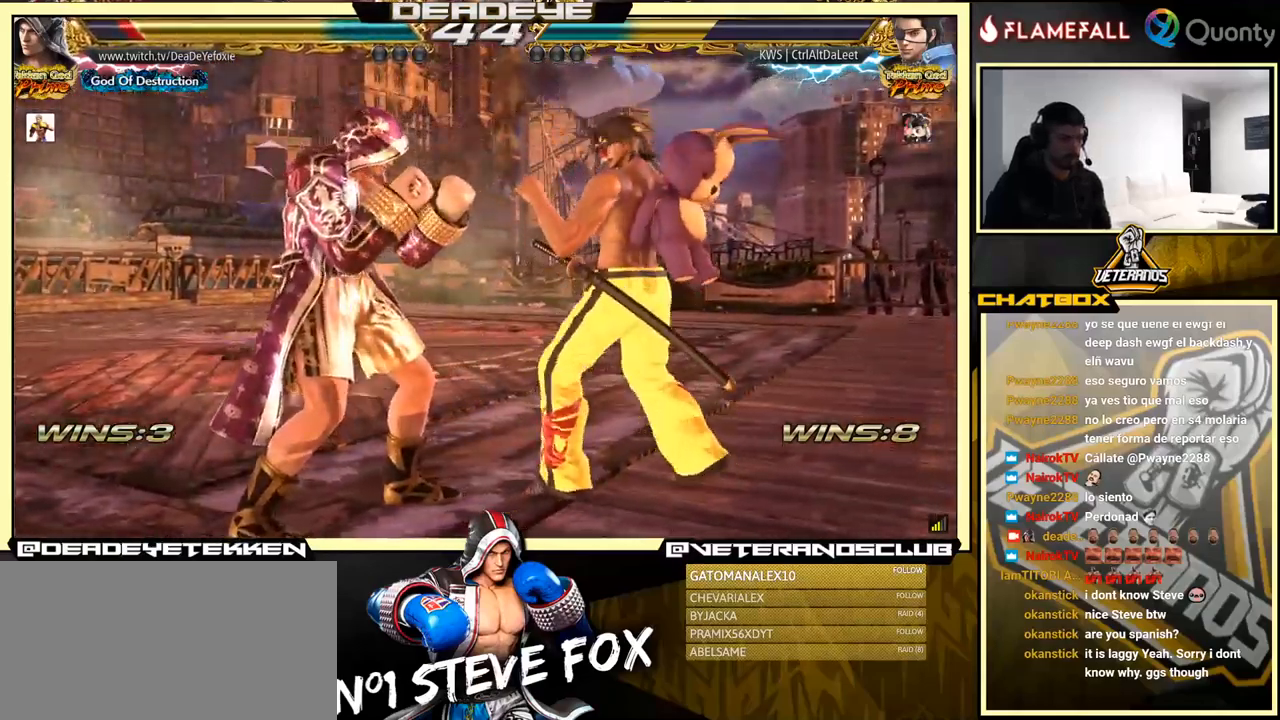
{"buttons": [], "left_stick": "left", "events": [[17, "left_stick", "left"]]}